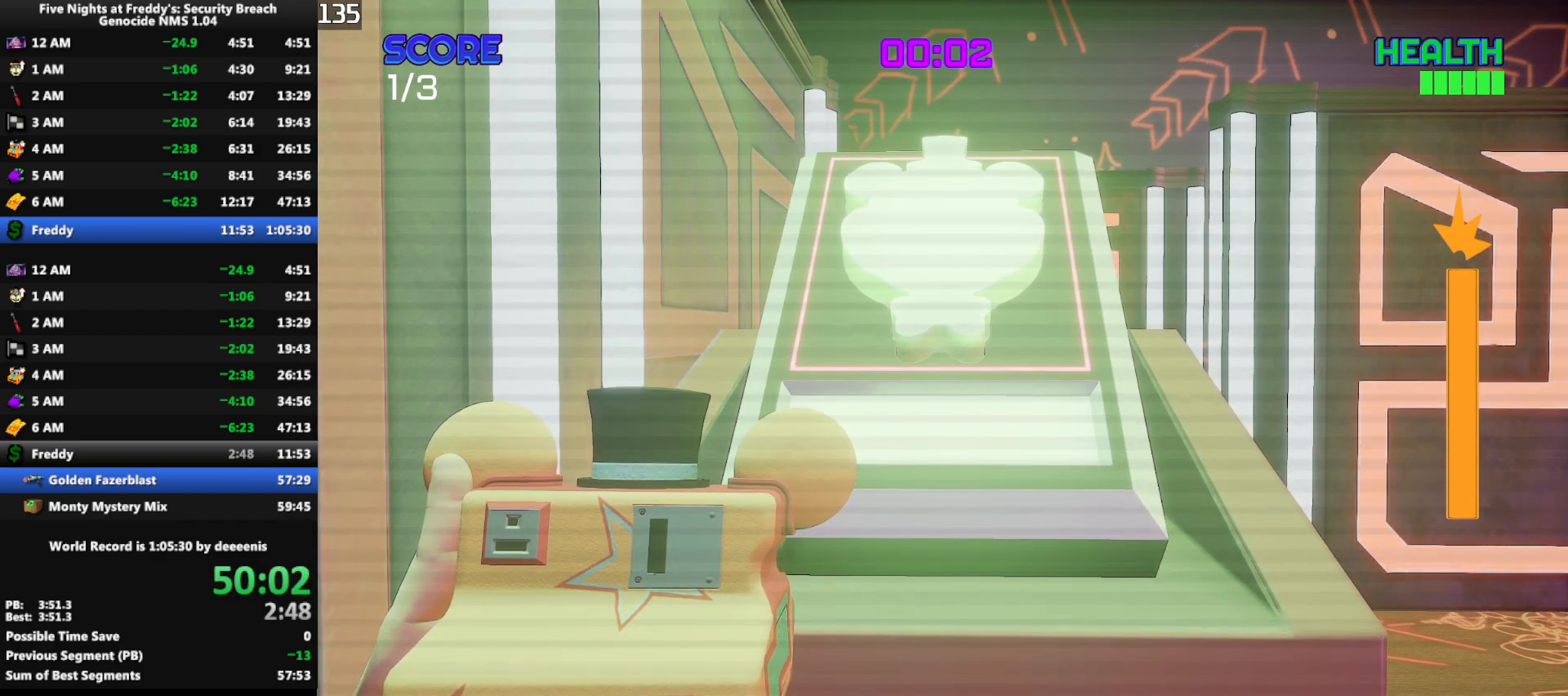
Gameplay with keyboard and mouse; each line is a JSON object with the keys and mouse buttons held at the frame after it. "events" lists presses ("down") and releases ("up") of "1", "2", "3", "4", "5", "a", "alt", "b", "c", "ctrl", "d", "e", "f", "g", "q", "r", "s", "shift", "space", "t", "tab", "tilde", "v", "w", "x", "z", "mouse_left", "mouse_wheel", "mouse_right", "mouse_mb4" and "mouse_mb5" between this image and that frame as [ms after this image, input, new state], when the widget could be followed in between. "mouse_left", "mouse_wheel", "mouse_right", "mouse_mb4", "mouse_mb5" = the "left", "wheel", "right", "mb4", "mb5" buttons of the "mouse" list. No other keys are recorded. "wheel" means that the mouse wheel is clicked or scrolled. Mouse movement is not recorded.
{"keys": ["e"], "mouse": [], "events": [[183, "e", "down"], [233, "e", "up"], [283, "e", "down"], [317, "e", "up"], [367, "e", "down"], [417, "e", "up"], [467, "e", "down"]]}
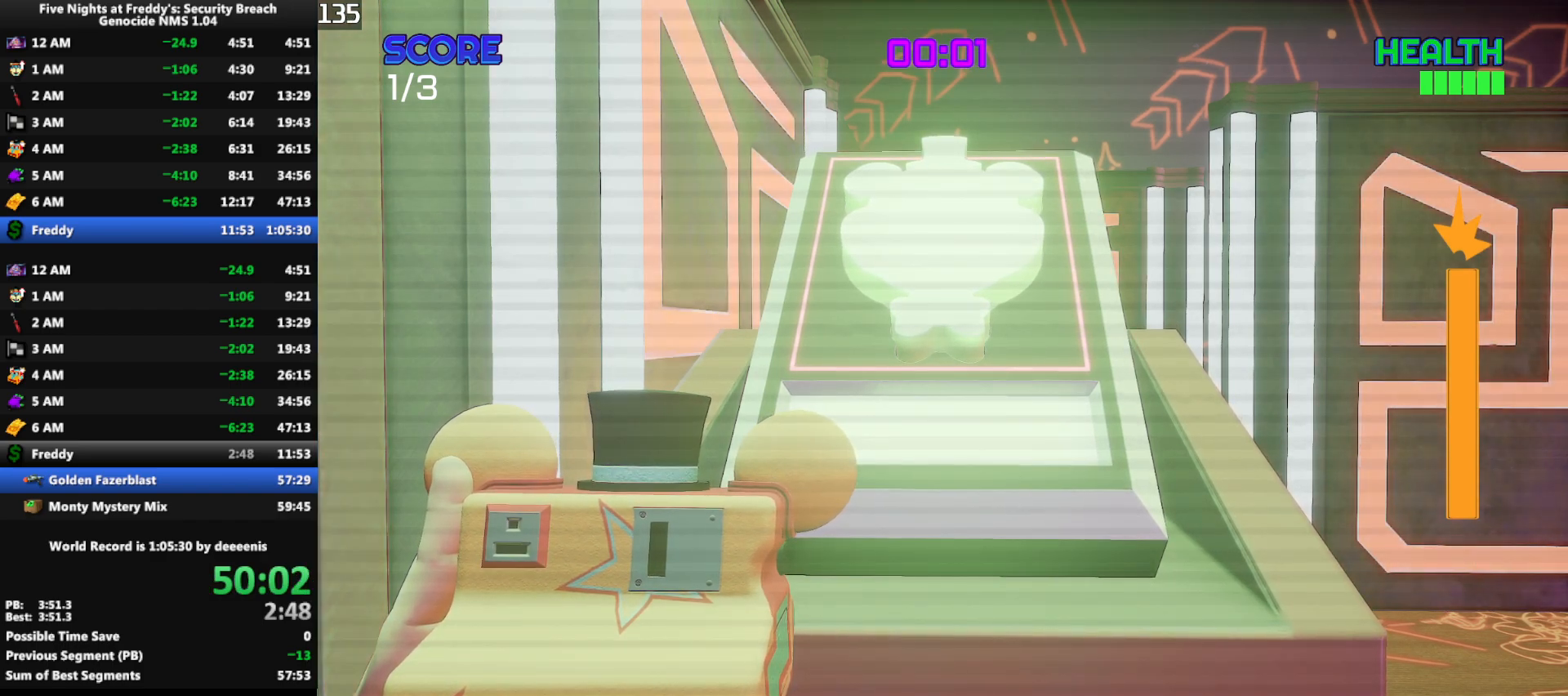
{"keys": ["e"], "mouse": [], "events": [[17, "e", "up"], [67, "e", "down"], [100, "e", "up"], [150, "e", "down"], [200, "e", "up"], [333, "e", "down"], [433, "e", "up"], [483, "e", "down"]]}
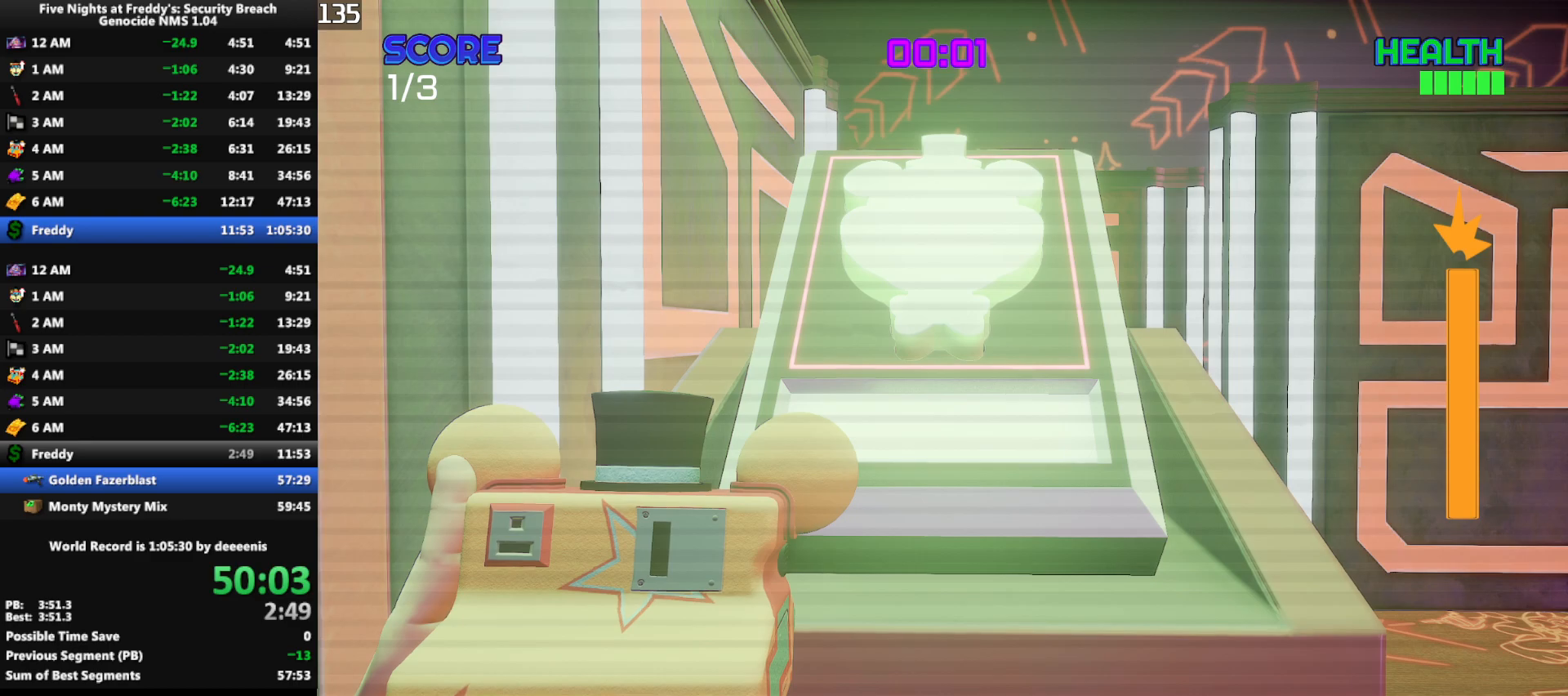
{"keys": [], "mouse": [], "events": [[33, "e", "up"], [83, "e", "down"], [117, "e", "up"], [167, "e", "down"], [217, "e", "up"], [350, "e", "down"], [400, "e", "up"], [450, "e", "down"], [500, "e", "up"]]}
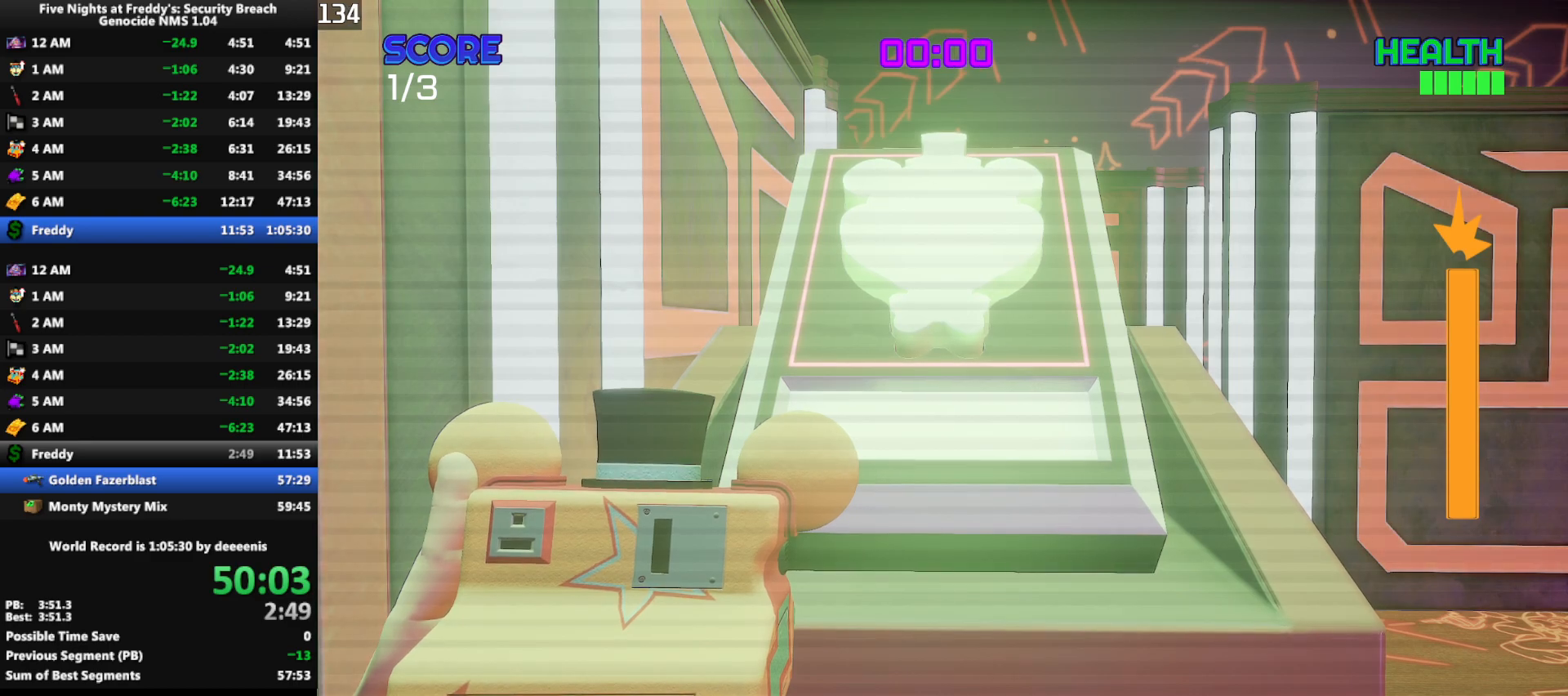
{"keys": ["e"], "mouse": [], "events": [[83, "e", "down"], [133, "e", "up"], [183, "e", "down"], [233, "e", "up"], [283, "e", "down"], [333, "e", "up"], [367, "e", "down"], [417, "e", "up"], [467, "e", "down"]]}
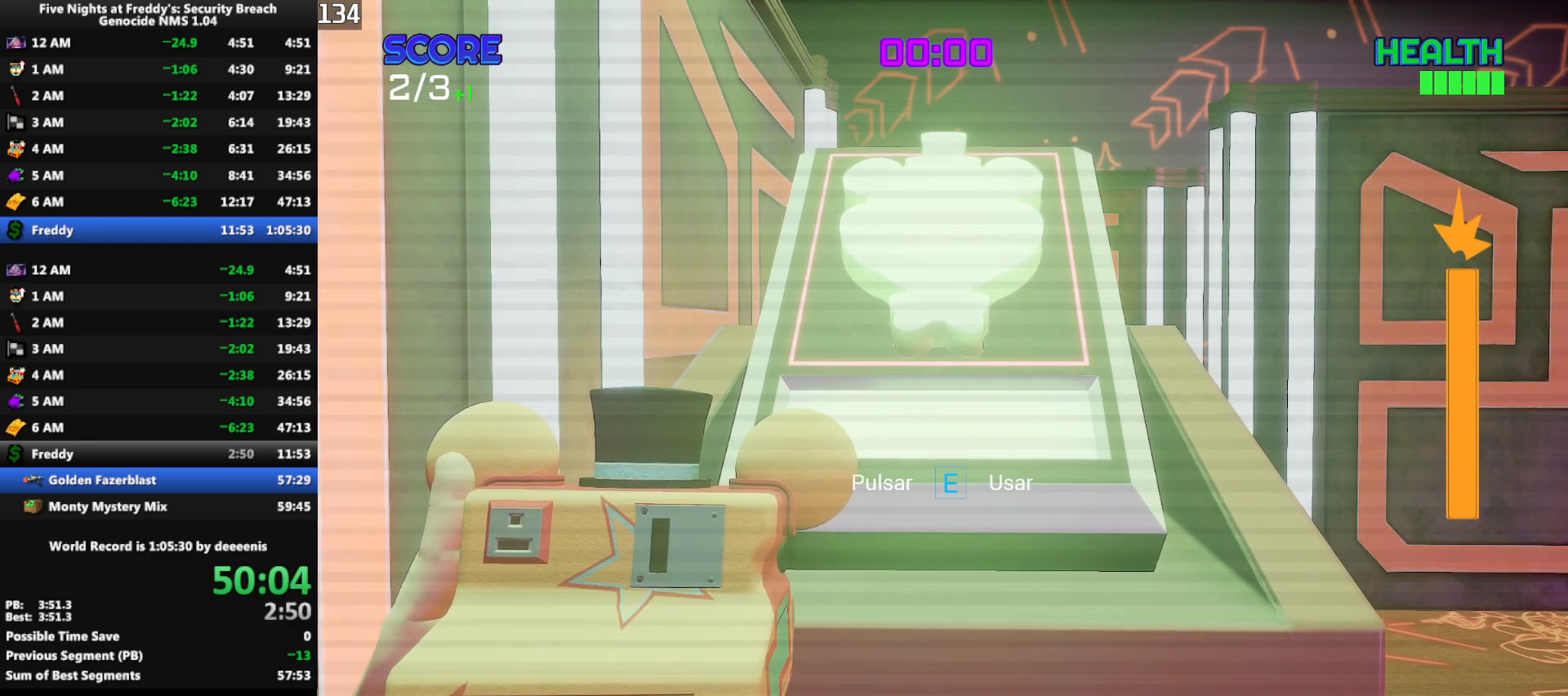
{"keys": [], "mouse": [], "events": [[67, "e", "up"], [100, "e", "down"], [150, "e", "up"], [200, "e", "down"], [250, "e", "up"]]}
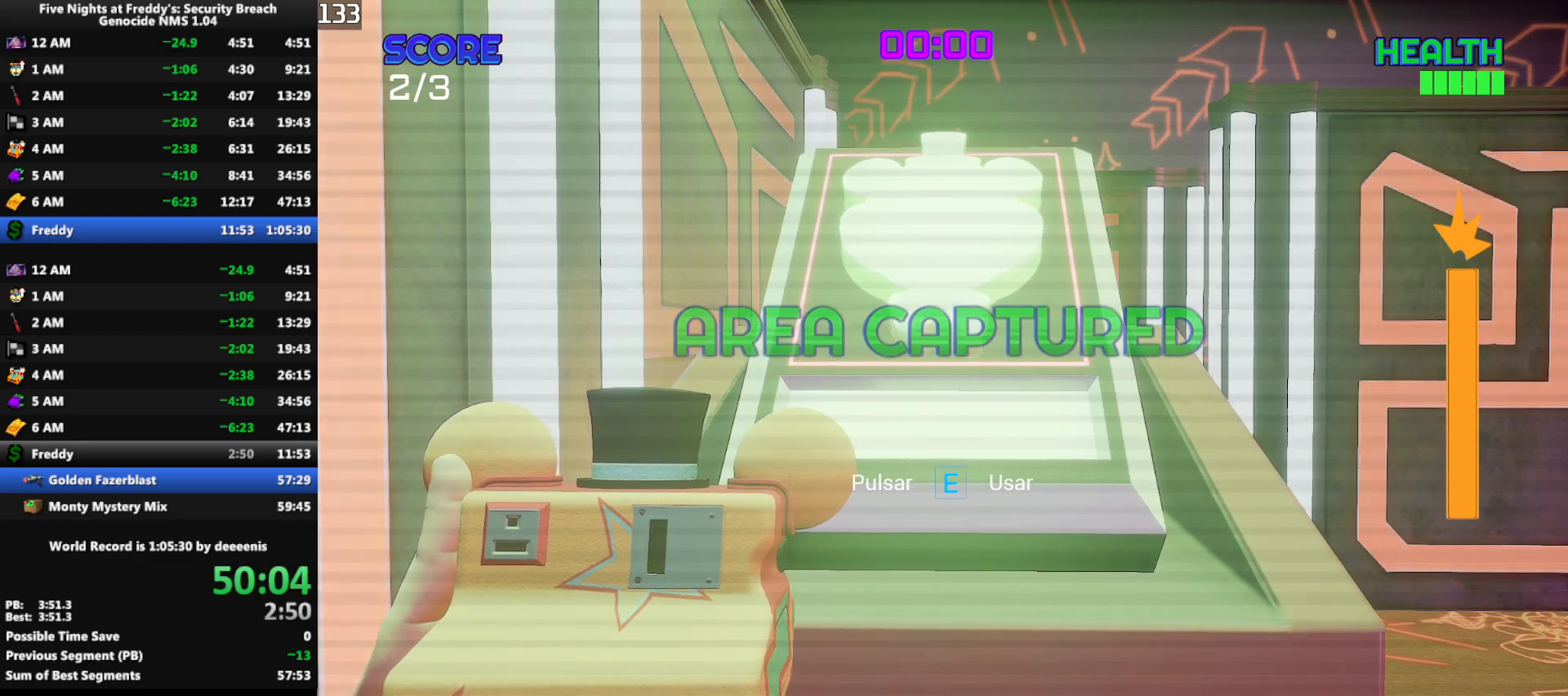
{"keys": ["w"], "mouse": [], "events": [[217, "d", "down"], [217, "w", "down"], [350, "d", "up"]]}
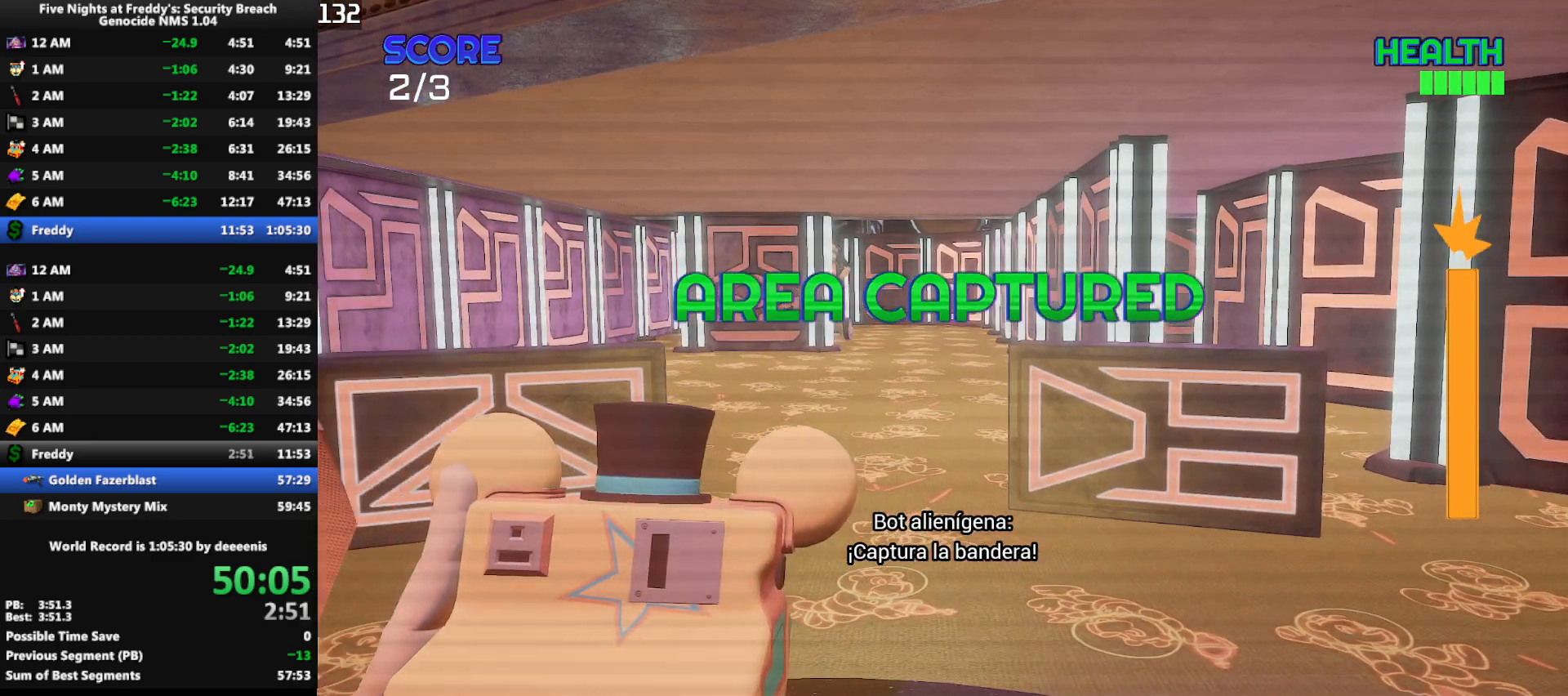
{"keys": [], "mouse": [], "events": [[50, "mouse_mb5", "down"], [183, "mouse_mb5", "up"], [367, "w", "up"]]}
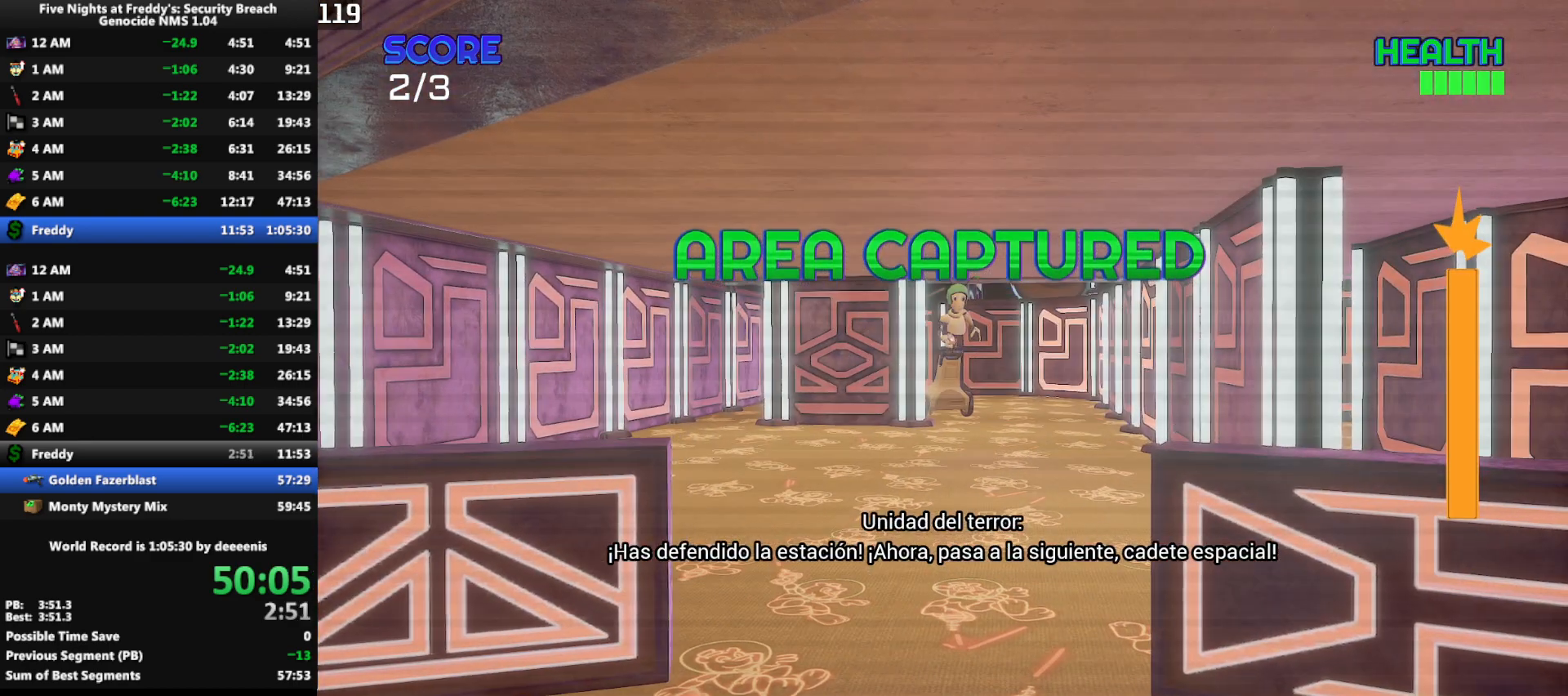
{"keys": [], "mouse": [], "events": []}
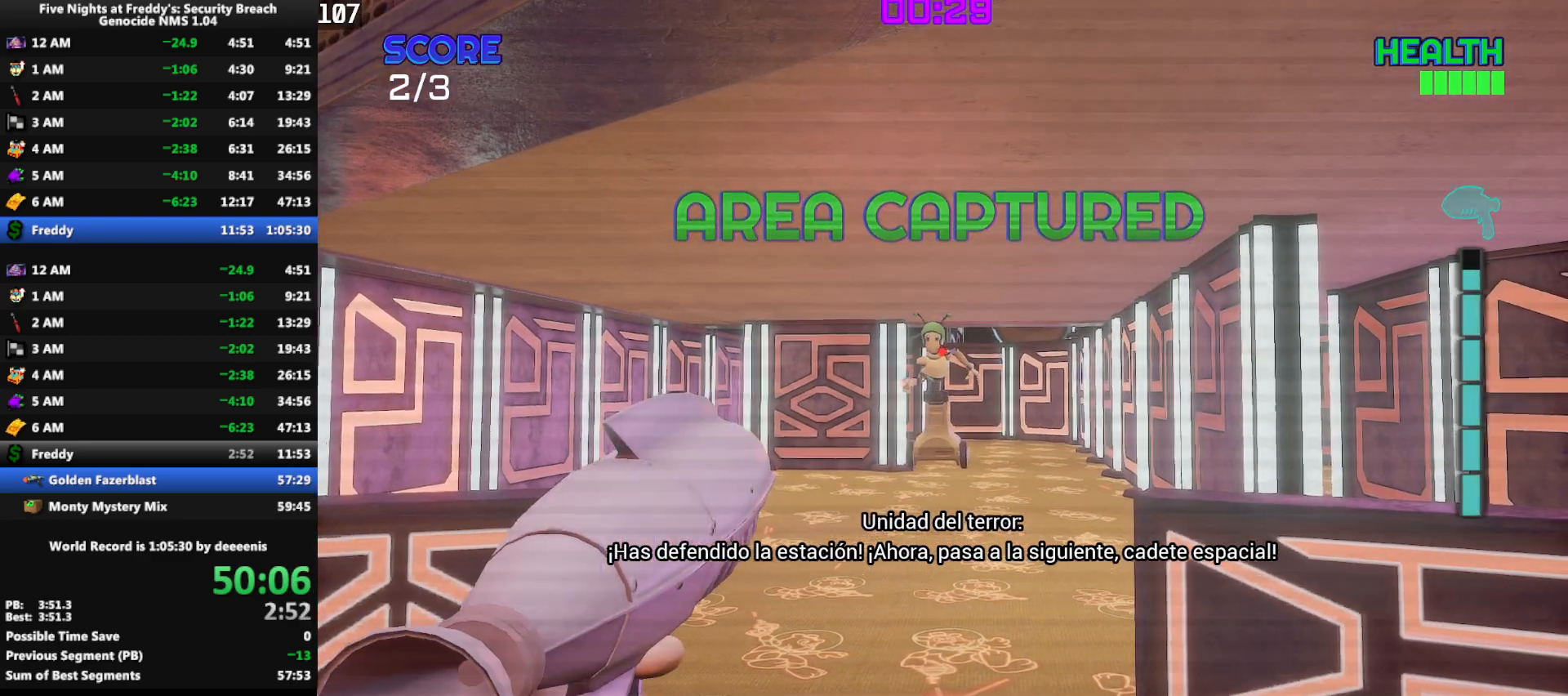
{"keys": [], "mouse": [], "events": [[350, "mouse_left", "down"], [450, "mouse_left", "up"]]}
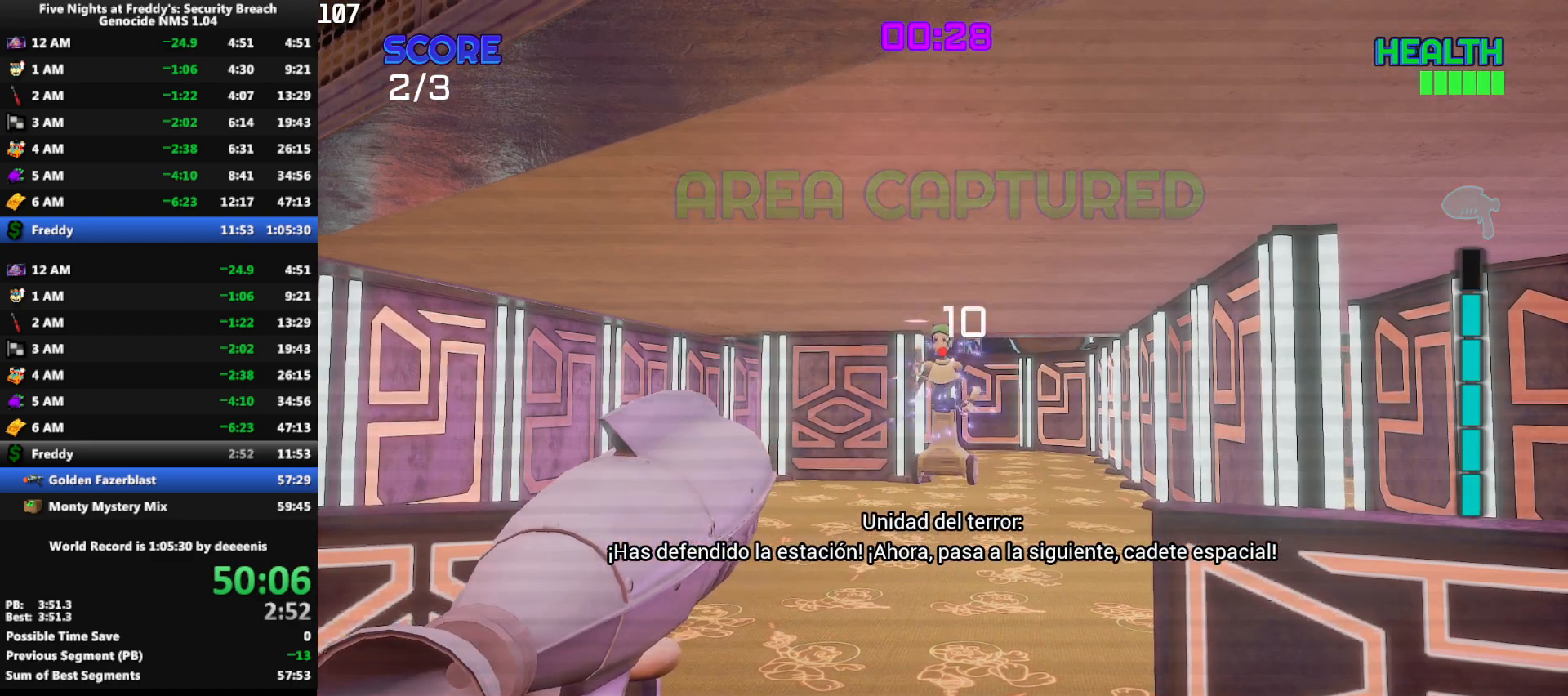
{"keys": [], "mouse": [], "events": []}
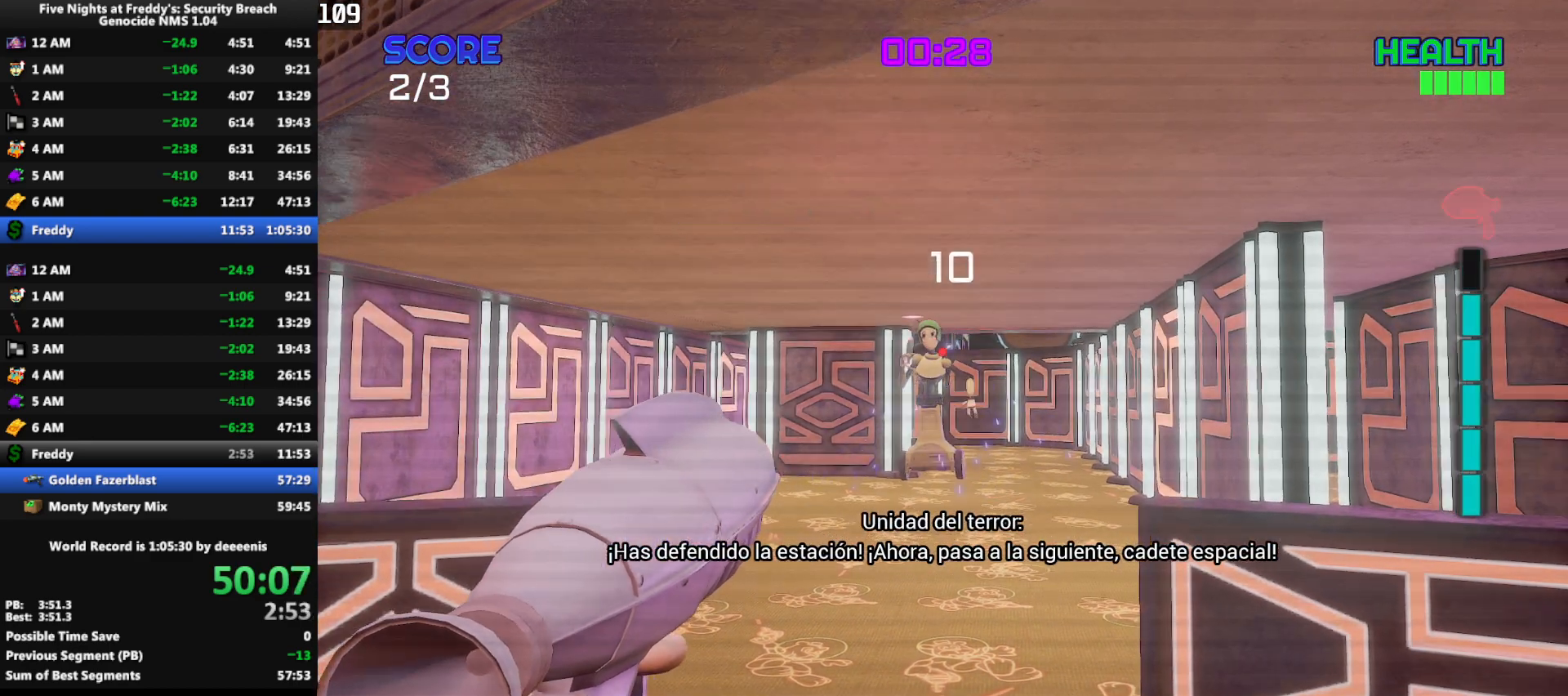
{"keys": [], "mouse": [], "events": []}
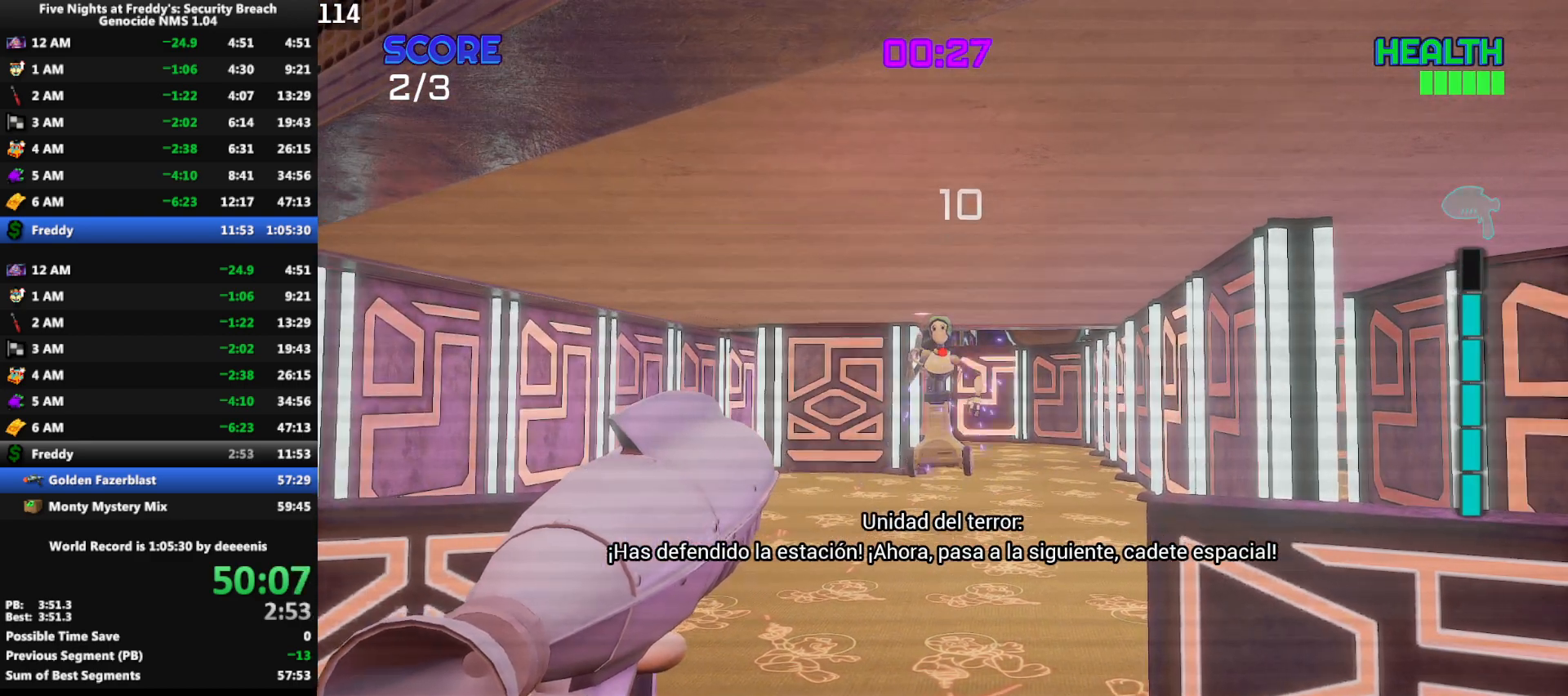
{"keys": [], "mouse": [], "events": [[33, "d", "down"], [33, "w", "down"], [350, "w", "up"], [400, "d", "up"]]}